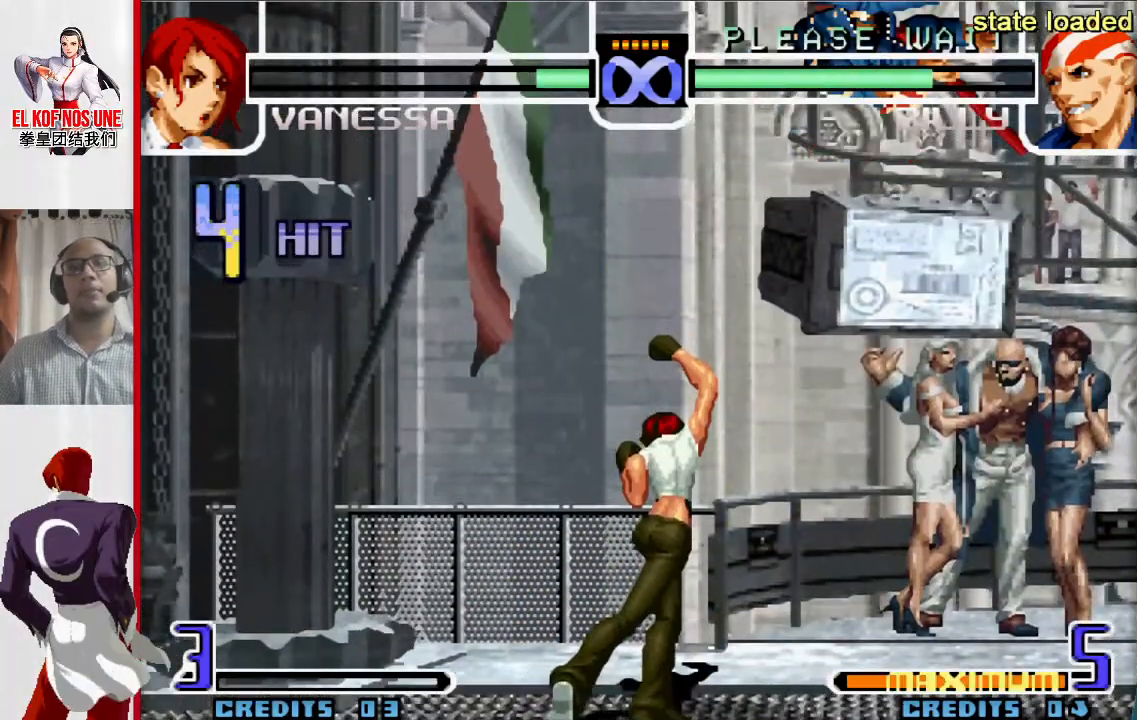
Gameplay with a controller (arcade stick); each line is a JSON object with the inputs held at the frame after it. "events" lists button and stick changes between this image and that frame as [ms after this image, input, new state], when the widget could be followed in between. Not read: L3 R3.
{"buttons": ["L1", "R1"], "left_stick": "right", "events": [[50, "left_stick", "right"], [450, "L1", "down"], [450, "R1", "down"]]}
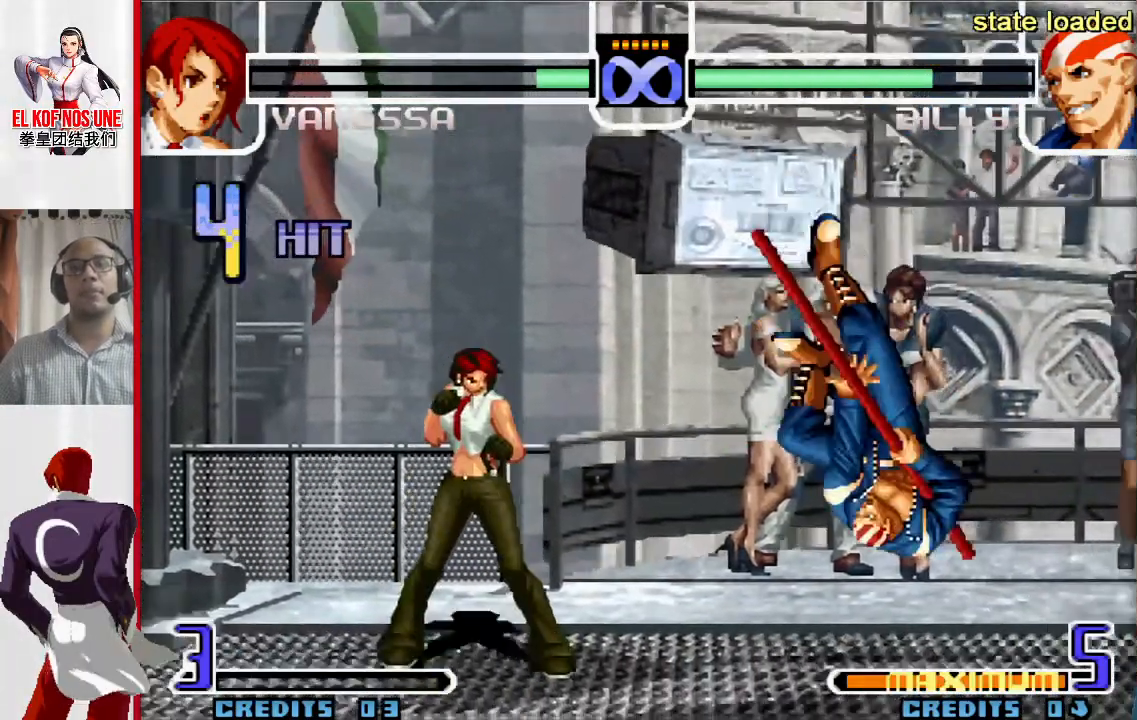
{"buttons": [], "left_stick": "right", "events": [[133, "L1", "up"], [133, "R1", "up"]]}
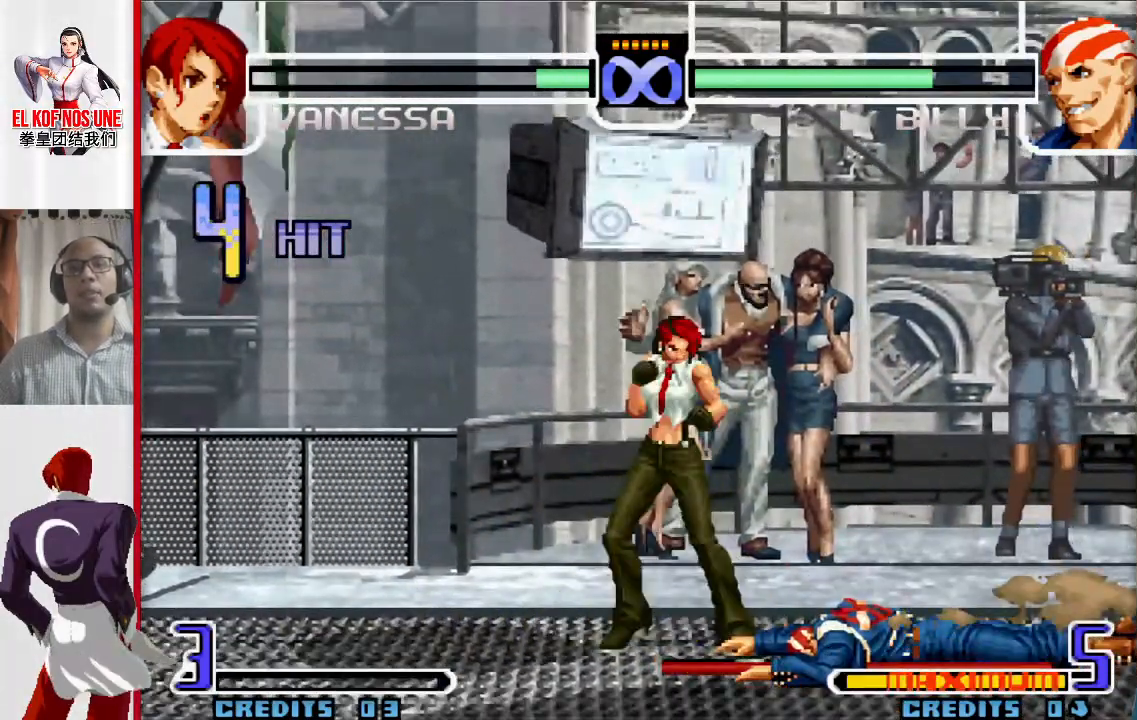
{"buttons": [], "left_stick": "down-left", "events": [[33, "left_stick", "center"], [100, "left_stick", "down"], [133, "L2", "down"], [233, "L2", "up"], [250, "left_stick", "right"], [283, "R1", "down"], [433, "left_stick", "up-left"], [467, "R1", "up"], [500, "left_stick", "down-left"]]}
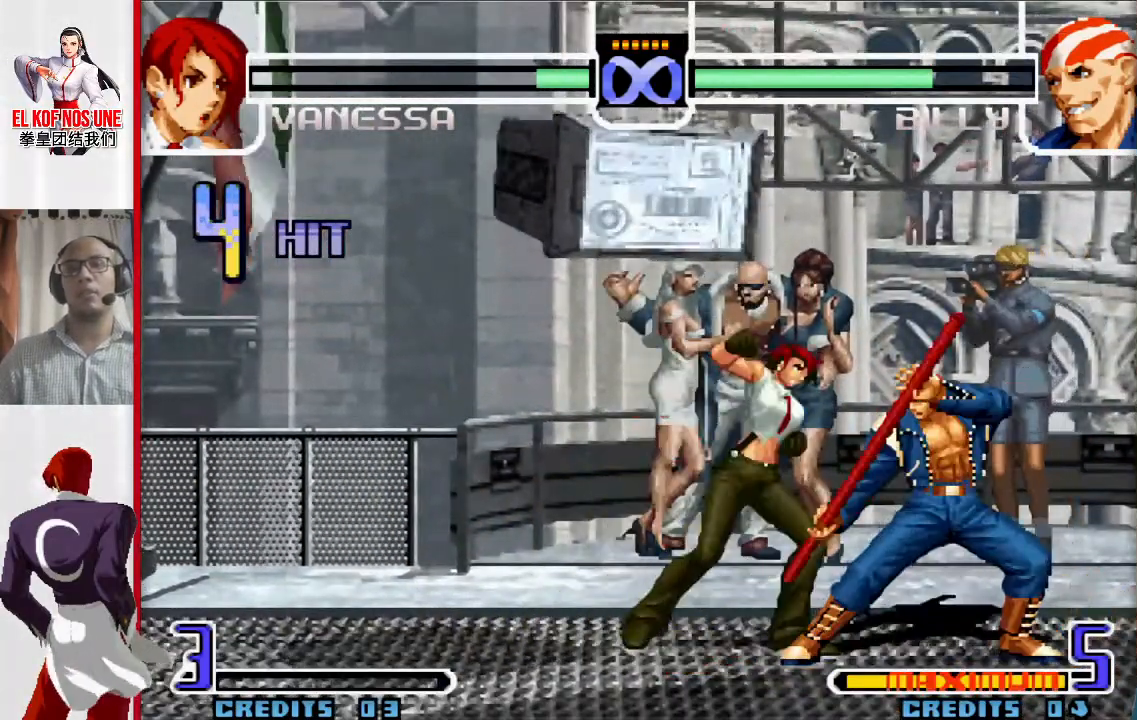
{"buttons": [], "left_stick": "center", "events": [[83, "left_stick", "down-right"], [117, "L1", "down"], [117, "R2", "down"], [133, "left_stick", "right"], [150, "R1", "down"], [283, "R2", "up"], [317, "left_stick", "center"], [367, "L1", "up"], [367, "R1", "up"]]}
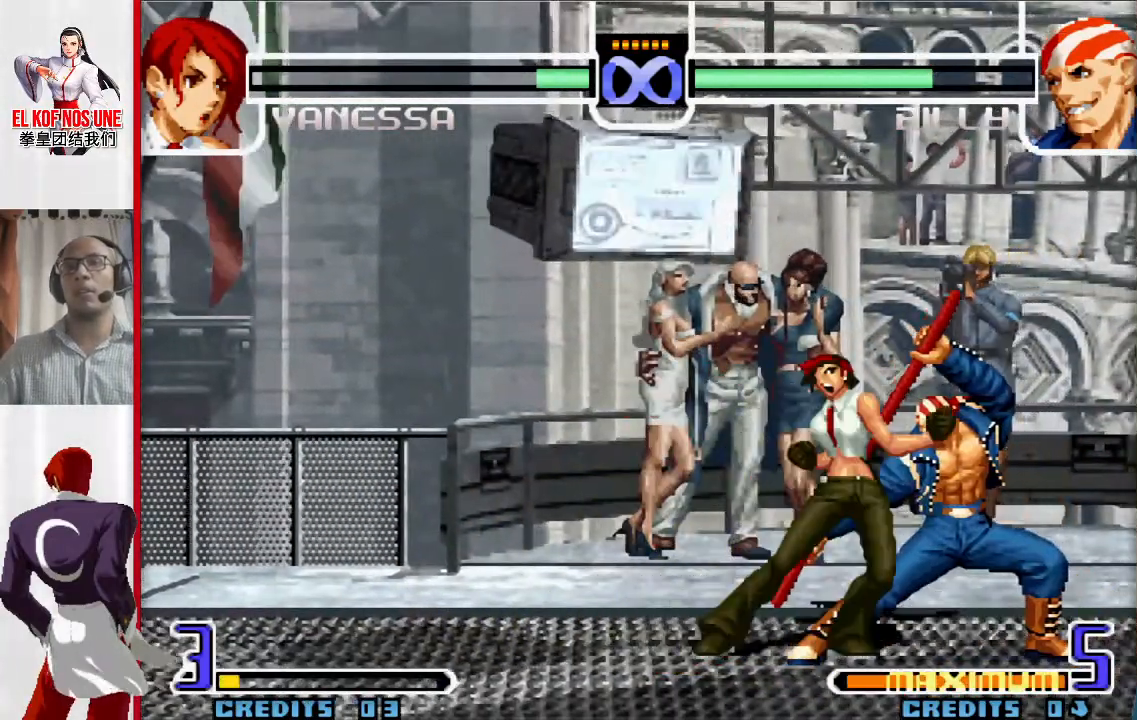
{"buttons": [], "left_stick": "center", "events": []}
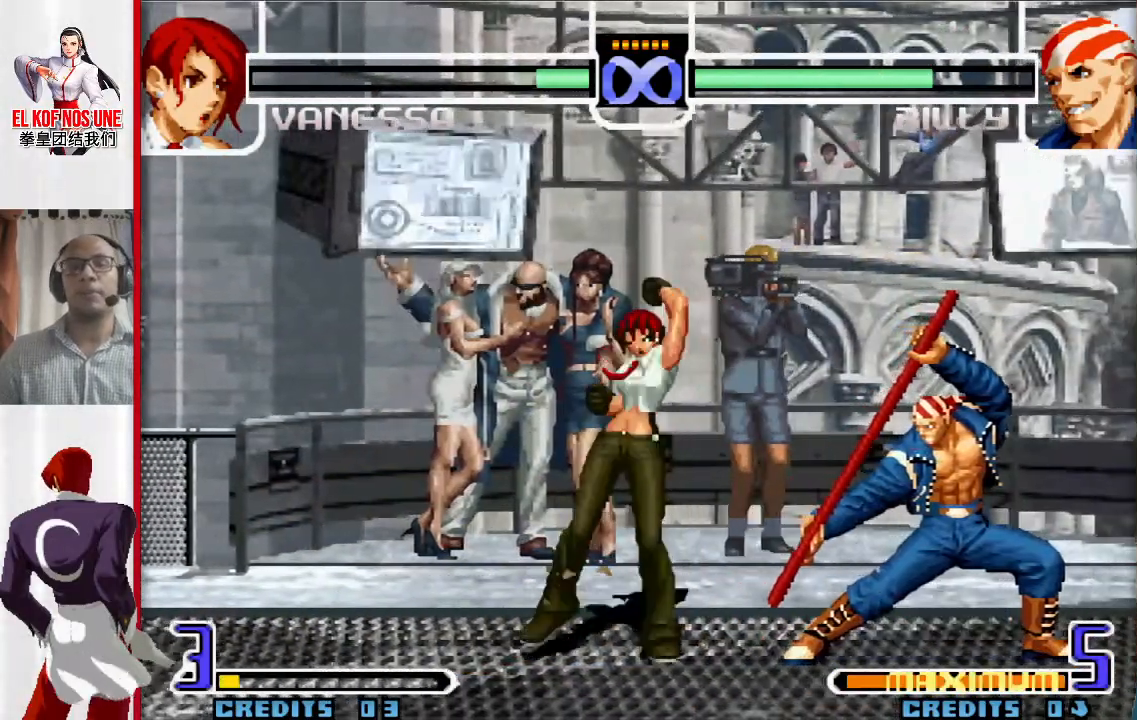
{"buttons": [], "left_stick": "right", "events": [[83, "left_stick", "right"], [167, "left_stick", "center"], [233, "left_stick", "right"]]}
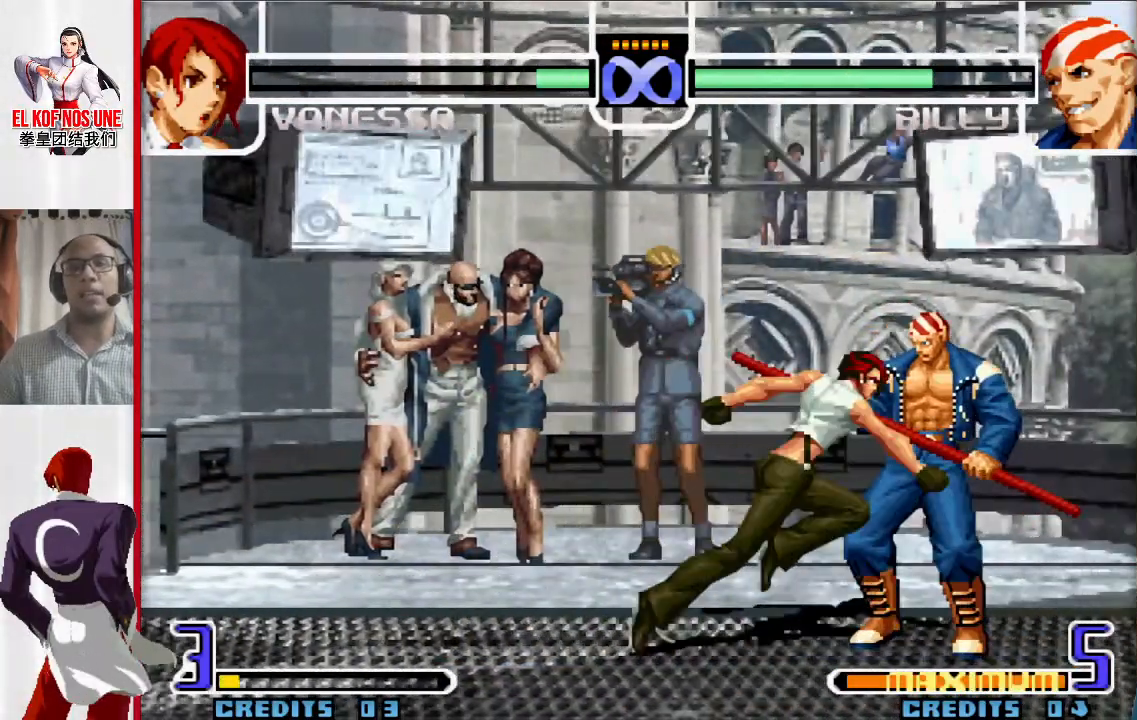
{"buttons": ["L1", "R1", "R2"], "left_stick": "right"}
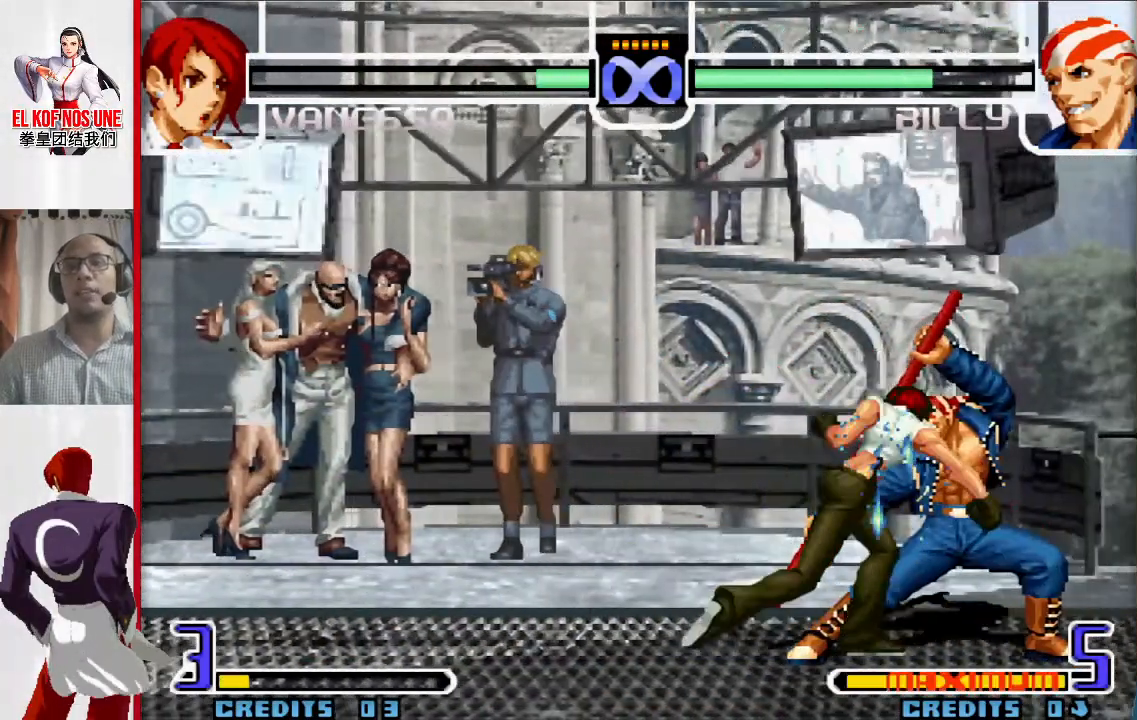
{"buttons": [], "left_stick": "center", "events": [[67, "R2", "up"], [83, "L1", "up"], [83, "R1", "up"], [150, "left_stick", "center"]]}
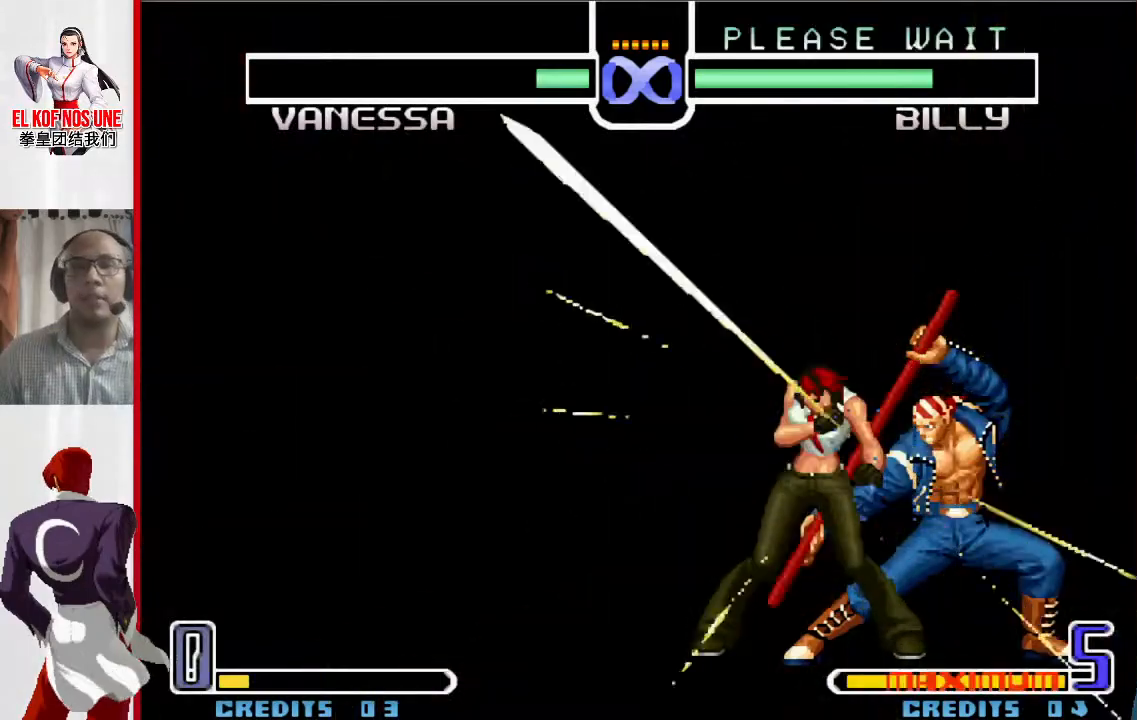
{"buttons": [], "left_stick": "center", "events": []}
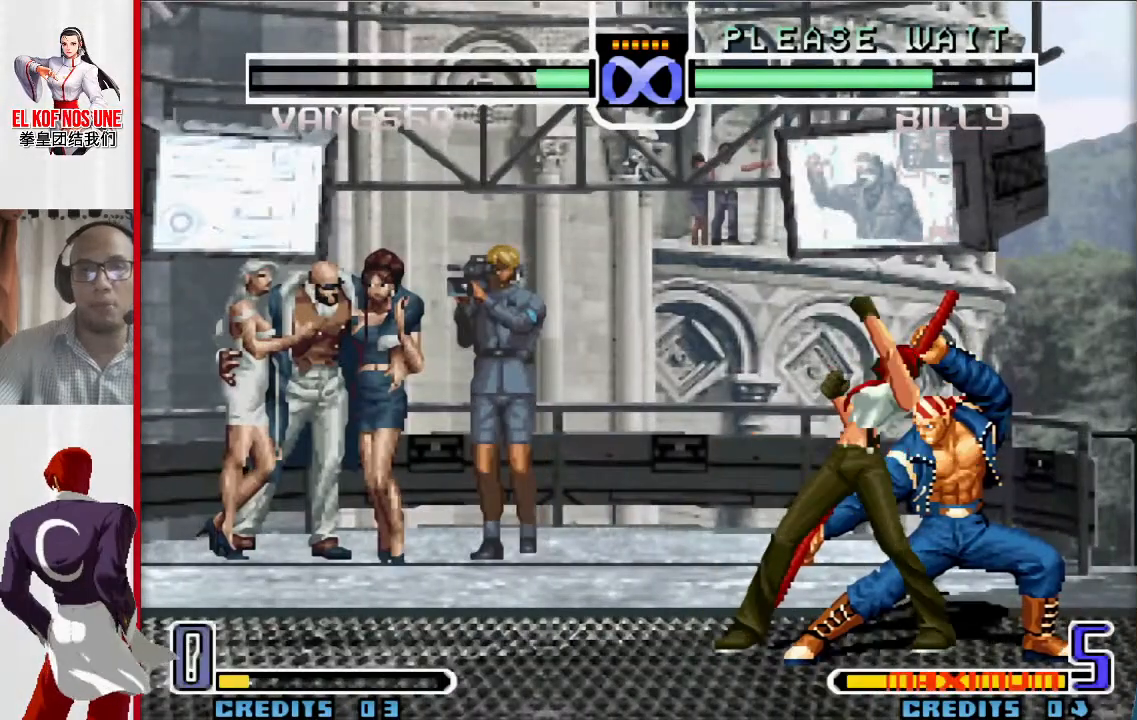
{"buttons": [], "left_stick": "center", "events": []}
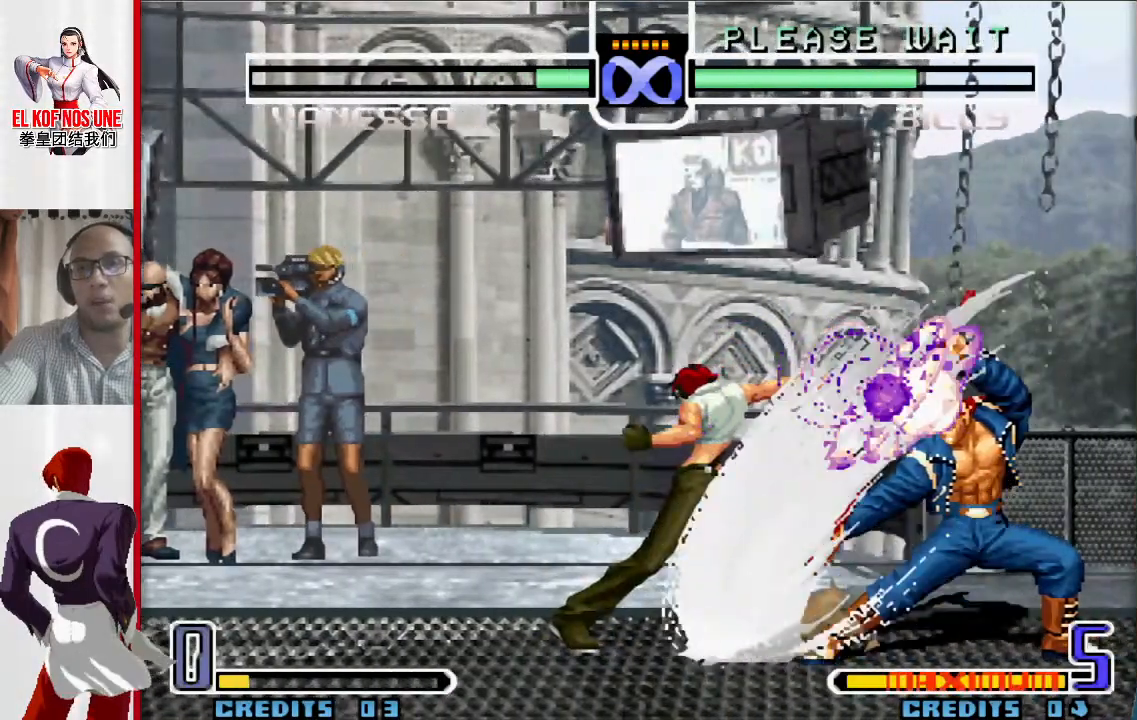
{"buttons": [], "left_stick": "center", "events": []}
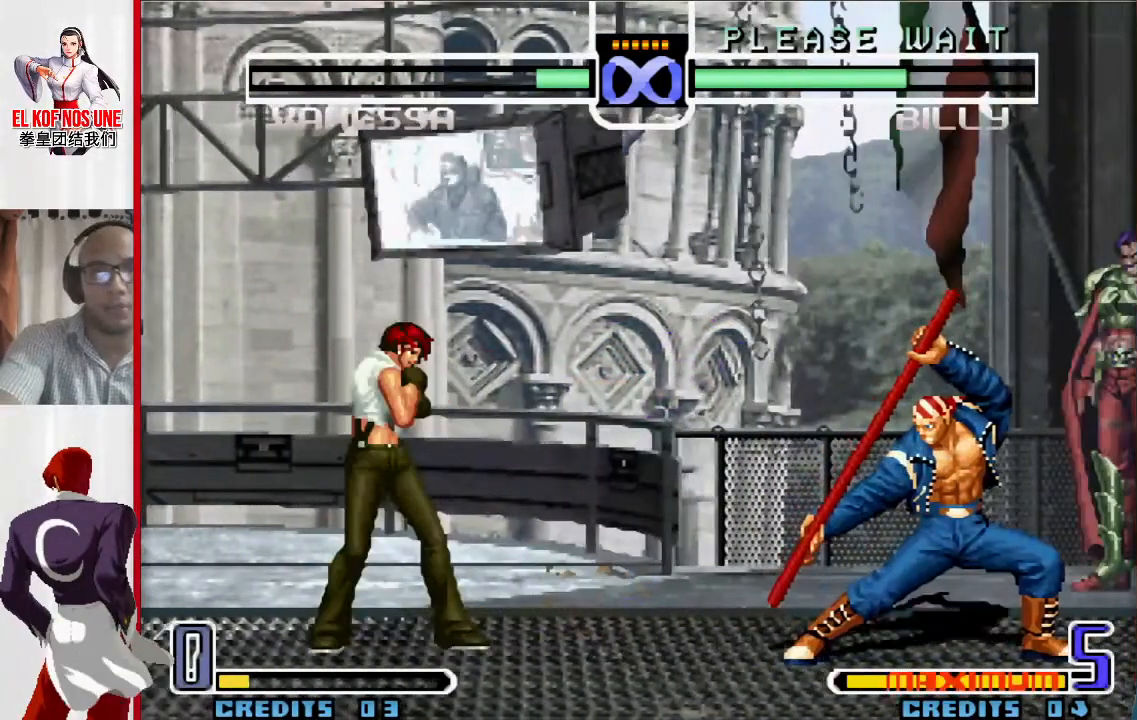
{"buttons": [], "left_stick": "center", "events": []}
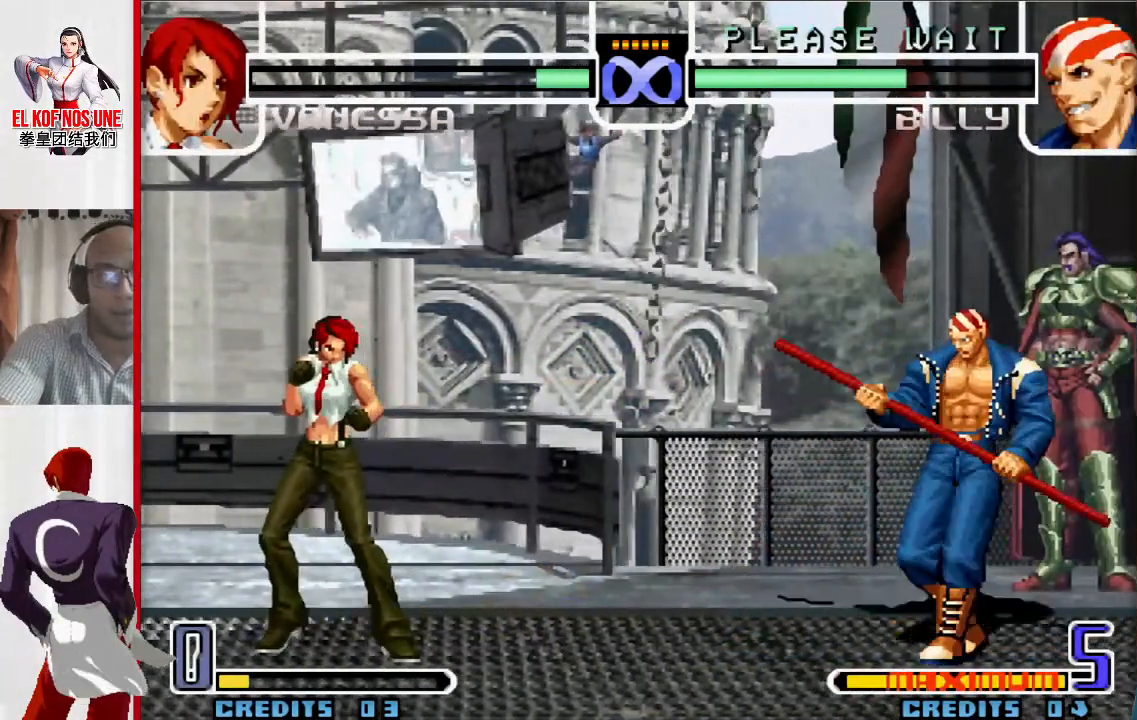
{"buttons": [], "left_stick": "center", "events": []}
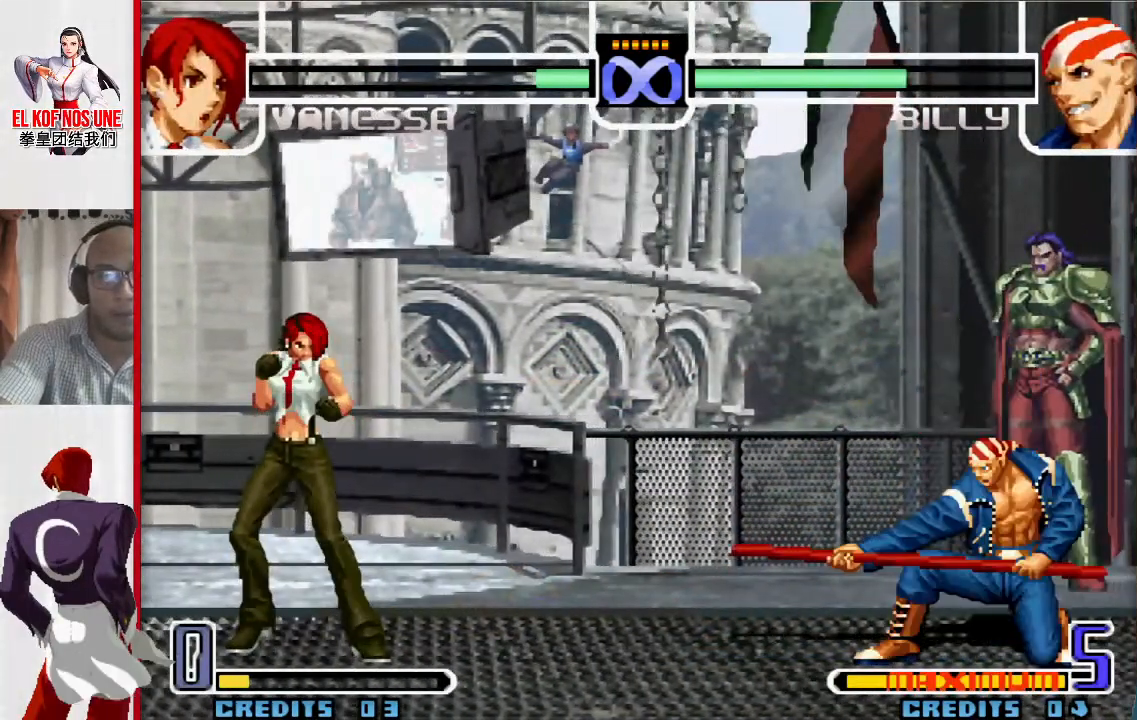
{"buttons": [], "left_stick": "right", "events": [[483, "left_stick", "right"]]}
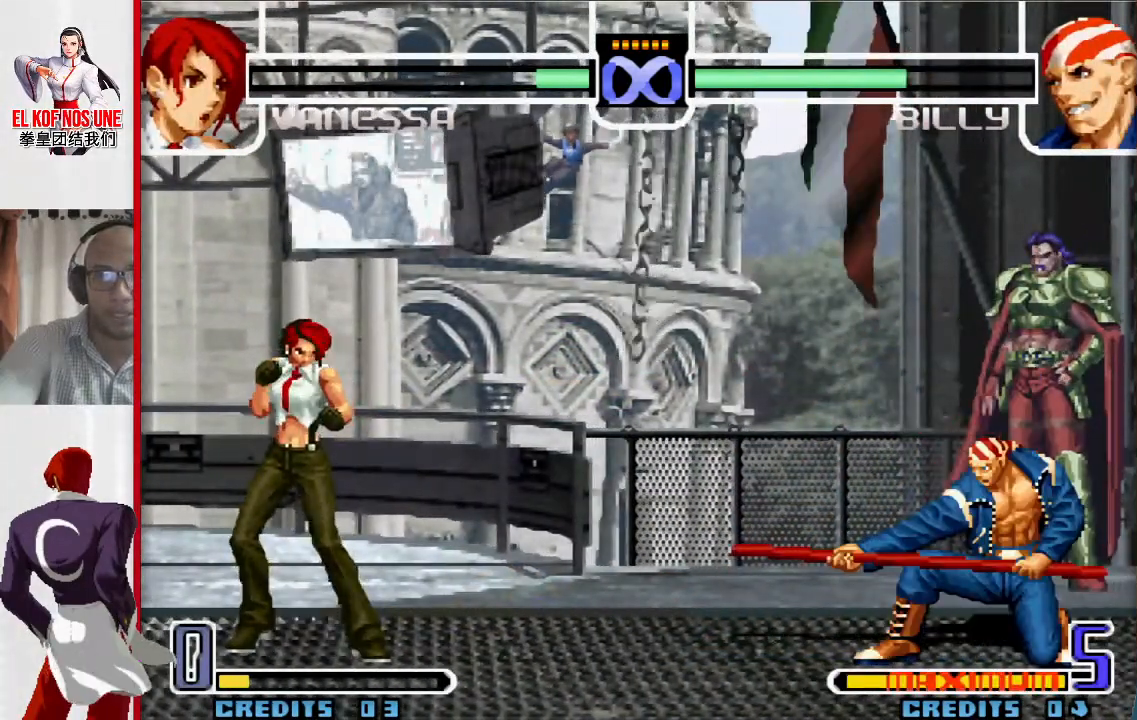
{"buttons": ["L1"], "left_stick": "down-right", "events": [[100, "left_stick", "center"], [150, "left_stick", "right"], [350, "left_stick", "down-right"], [367, "L1", "down"]]}
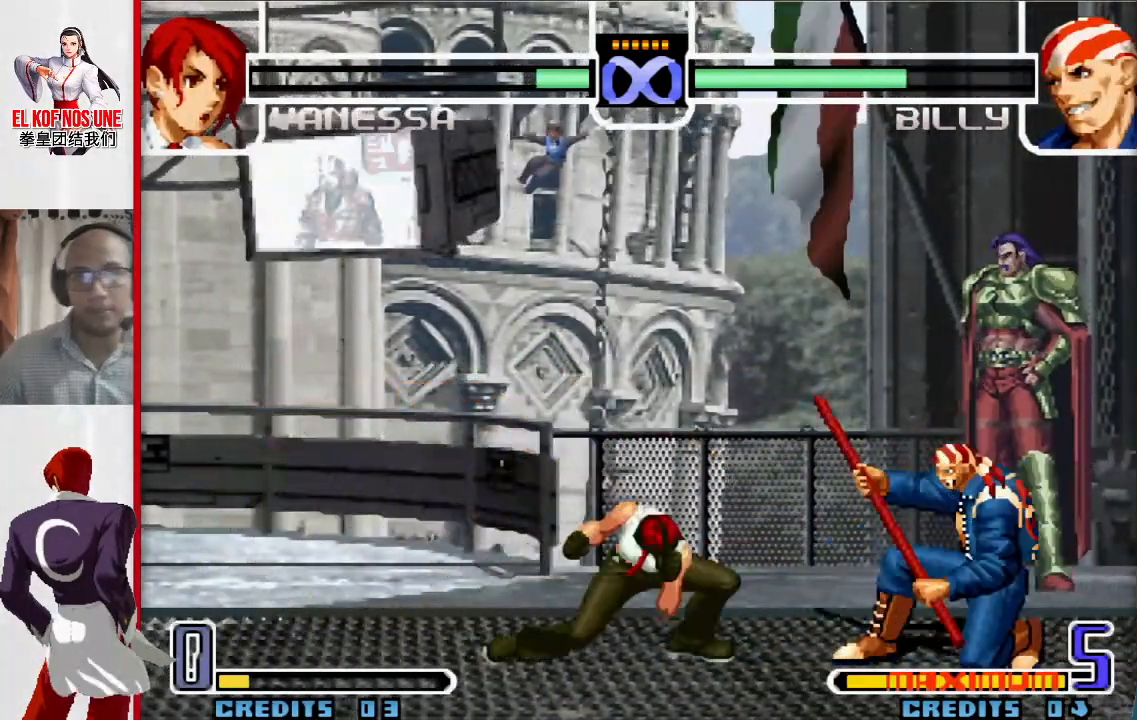
{"buttons": [], "left_stick": "down-right", "events": [[483, "L1", "up"]]}
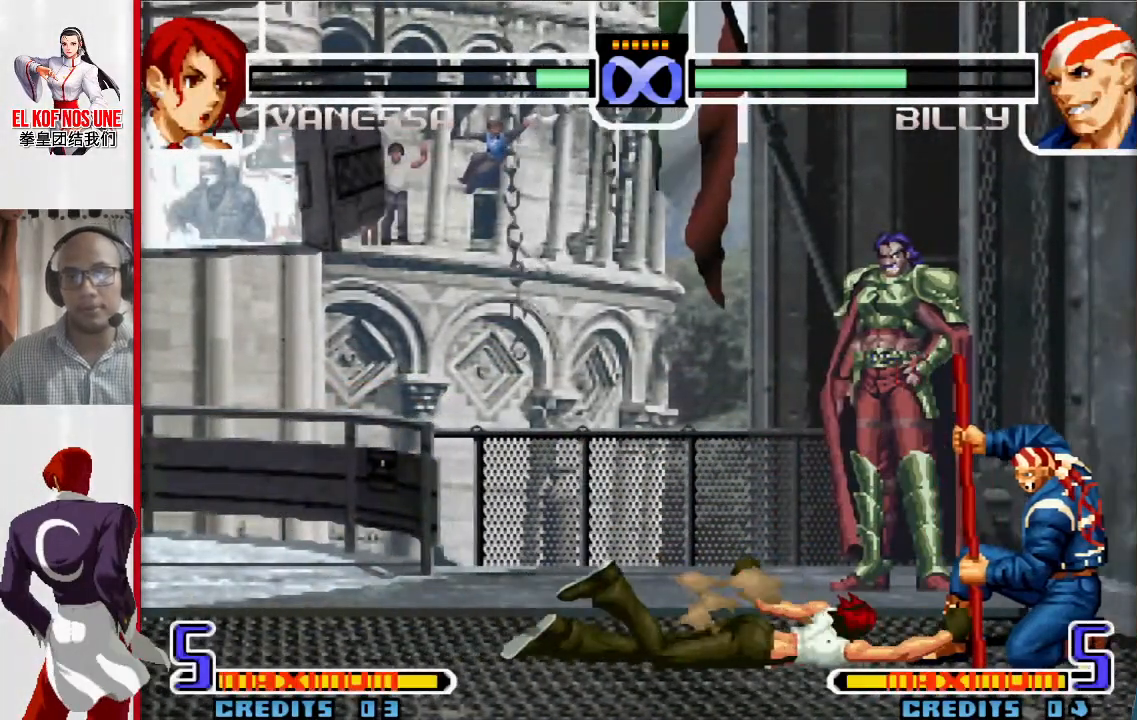
{"buttons": [], "left_stick": "center", "events": [[17, "left_stick", "center"]]}
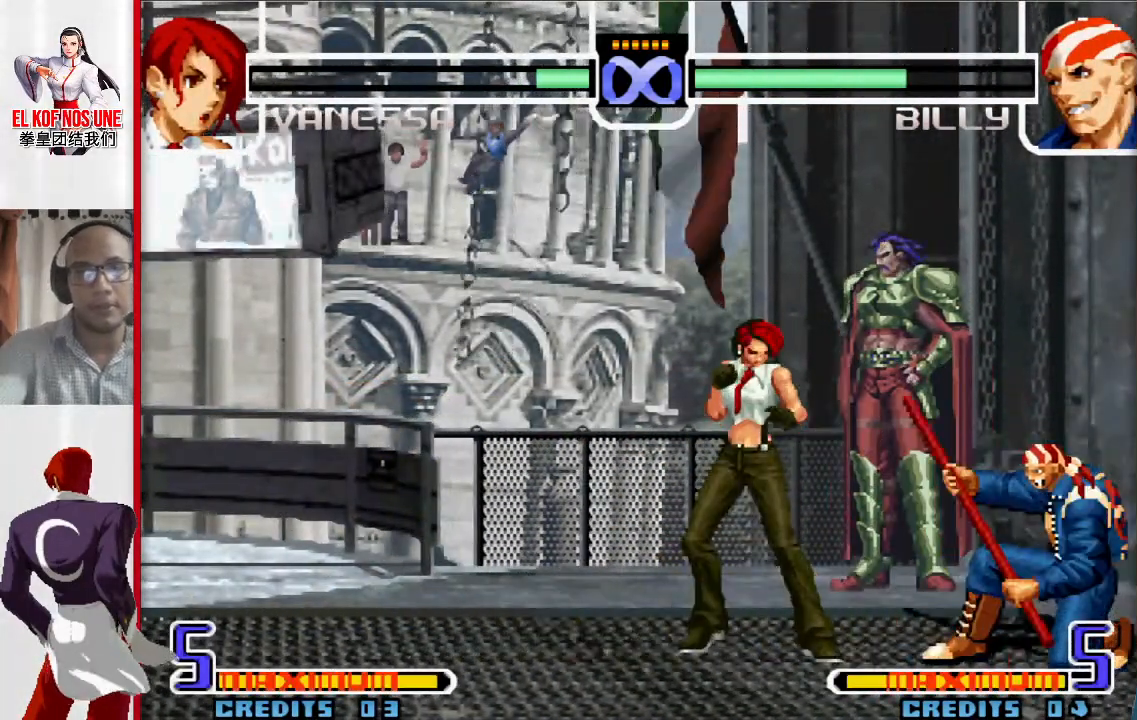
{"buttons": [], "left_stick": "center", "events": []}
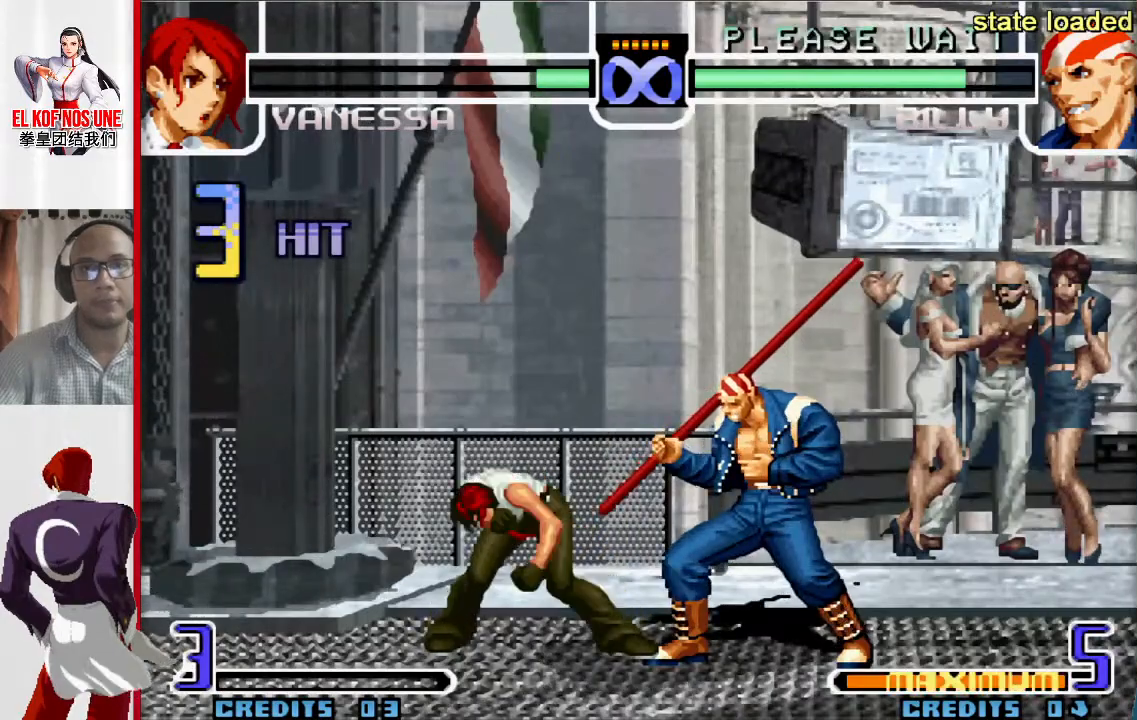
{"buttons": [], "left_stick": "center", "events": []}
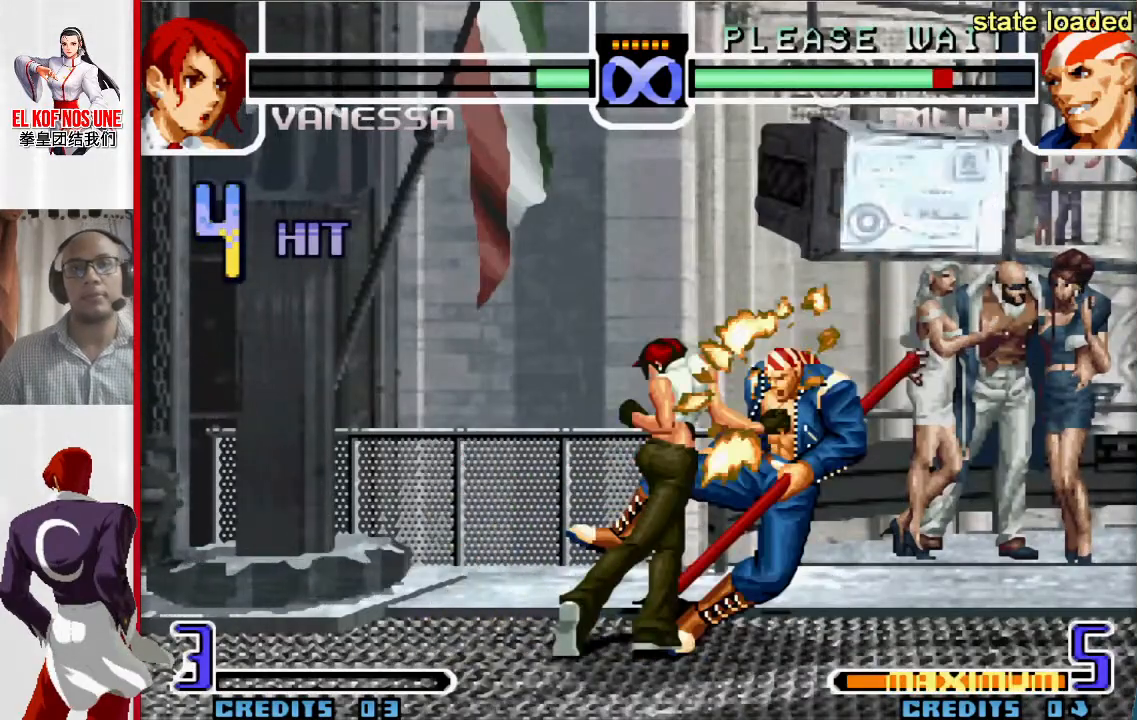
{"buttons": [], "left_stick": "center", "events": []}
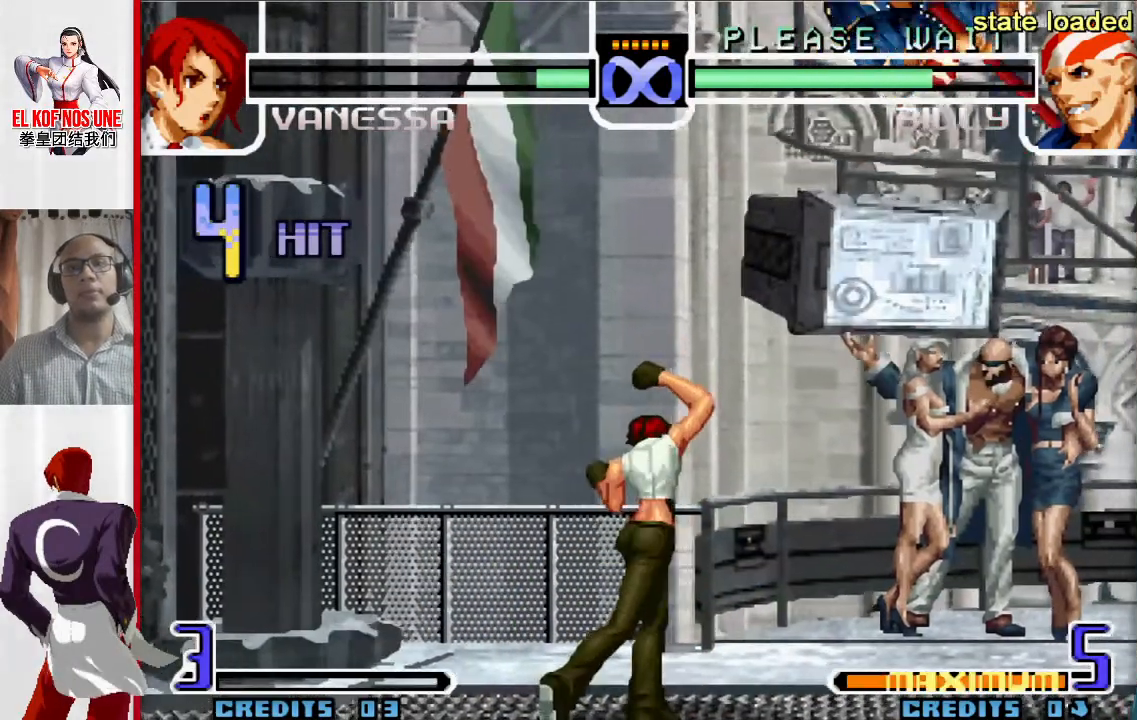
{"buttons": ["L1", "R1"], "left_stick": "right", "events": [[50, "left_stick", "right"], [167, "left_stick", "center"], [233, "left_stick", "right"], [367, "L1", "down"], [367, "R1", "down"]]}